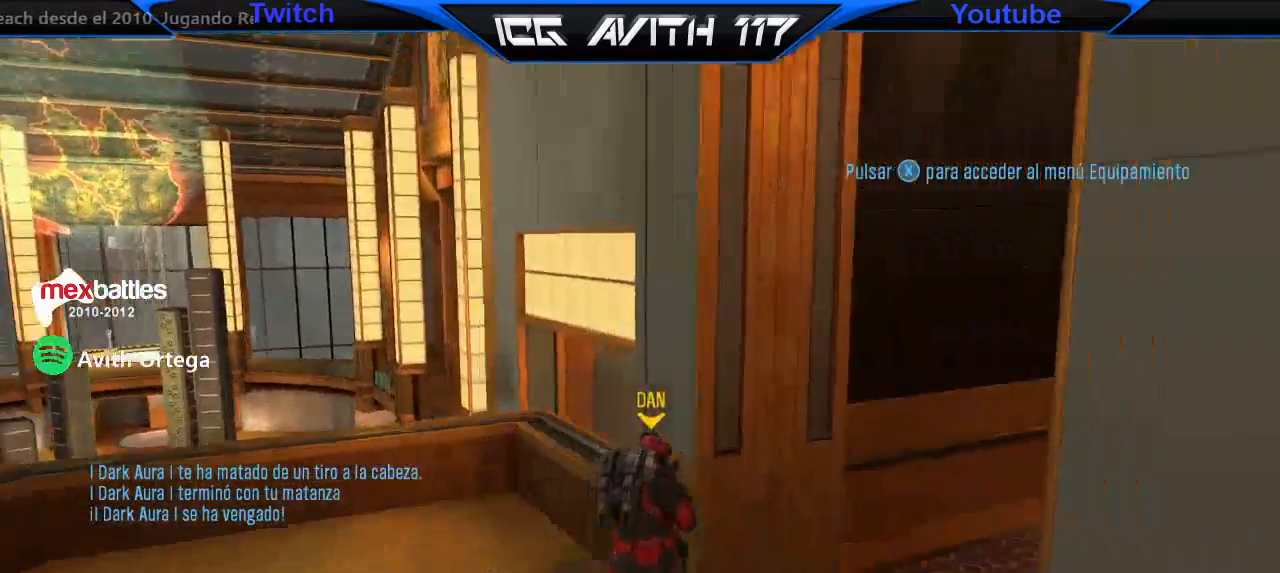
Gameplay with a controller (Xbox layout); each line is a JSON object with the inputs held at the frame after it. "events" lists button and stick changes between this image and that frame as [ms after this image, input, new state], when the widget could be followed in between.
{"buttons": [], "left_stick": "center", "right_stick": "center", "events": [[233, "left_stick", "down-right"], [333, "left_stick", "center"]]}
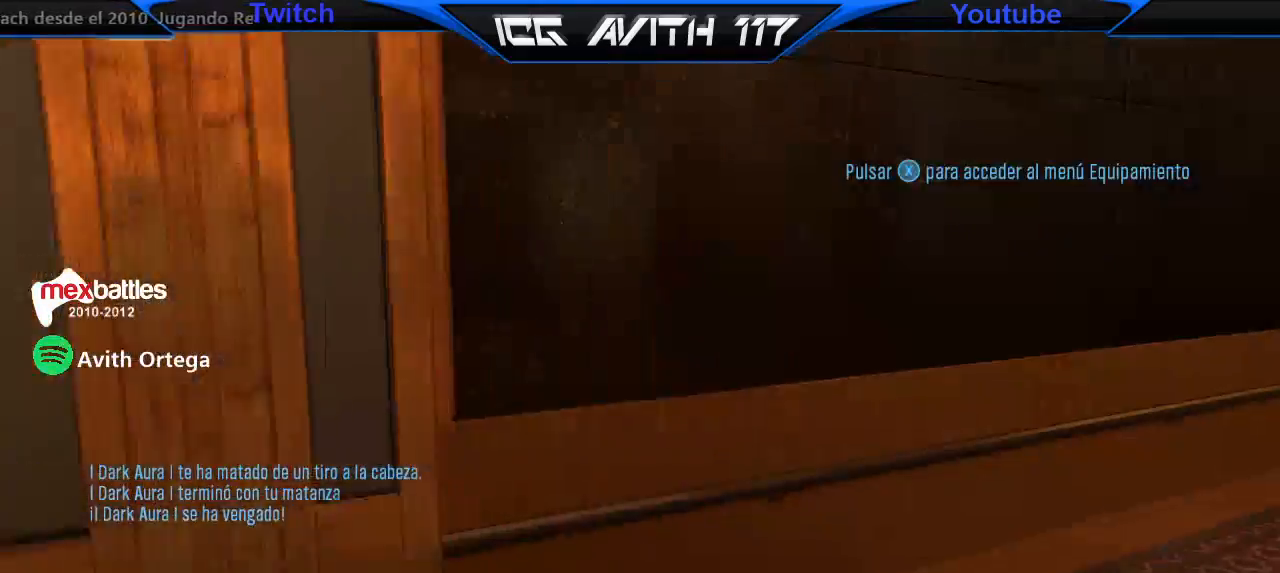
{"buttons": [], "left_stick": "center", "right_stick": "center", "events": [[33, "right_stick", "right"], [433, "right_stick", "center"]]}
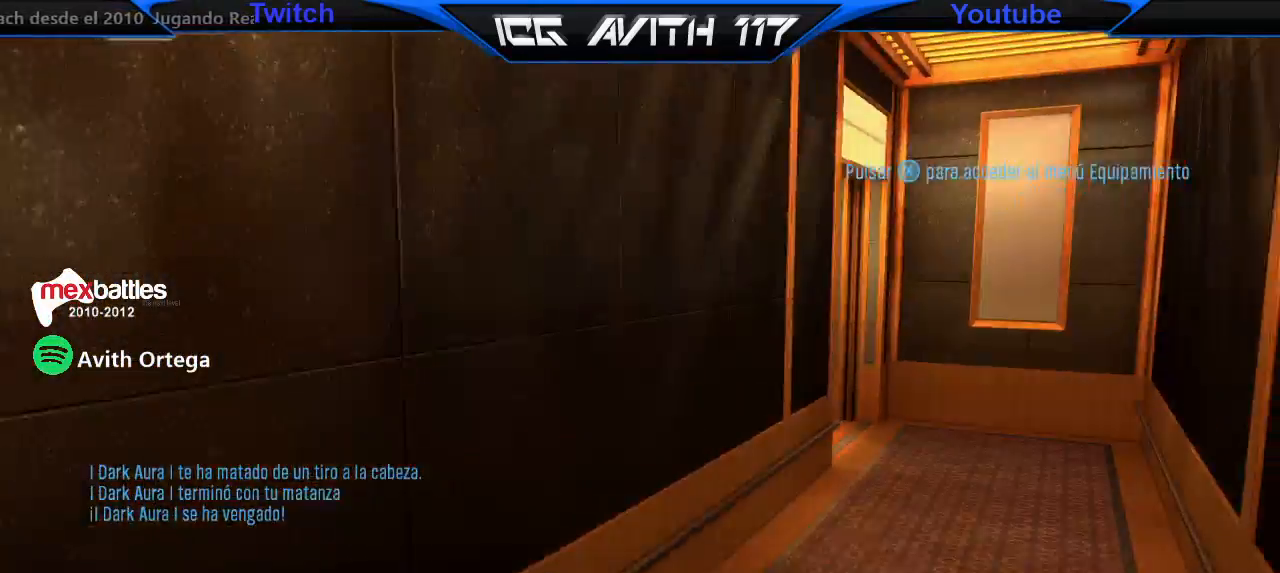
{"buttons": [], "left_stick": "center", "right_stick": "center", "events": [[33, "right_stick", "right"], [200, "right_stick", "up-right"], [433, "right_stick", "center"]]}
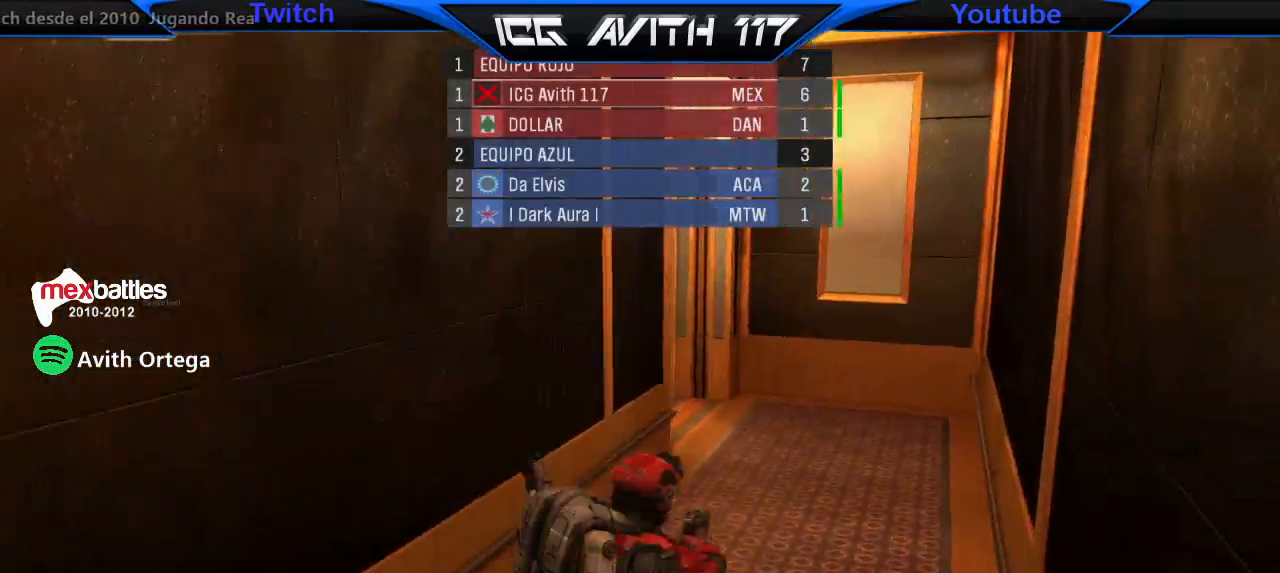
{"buttons": [], "left_stick": "up", "right_stick": "center", "events": [[300, "left_stick", "up"]]}
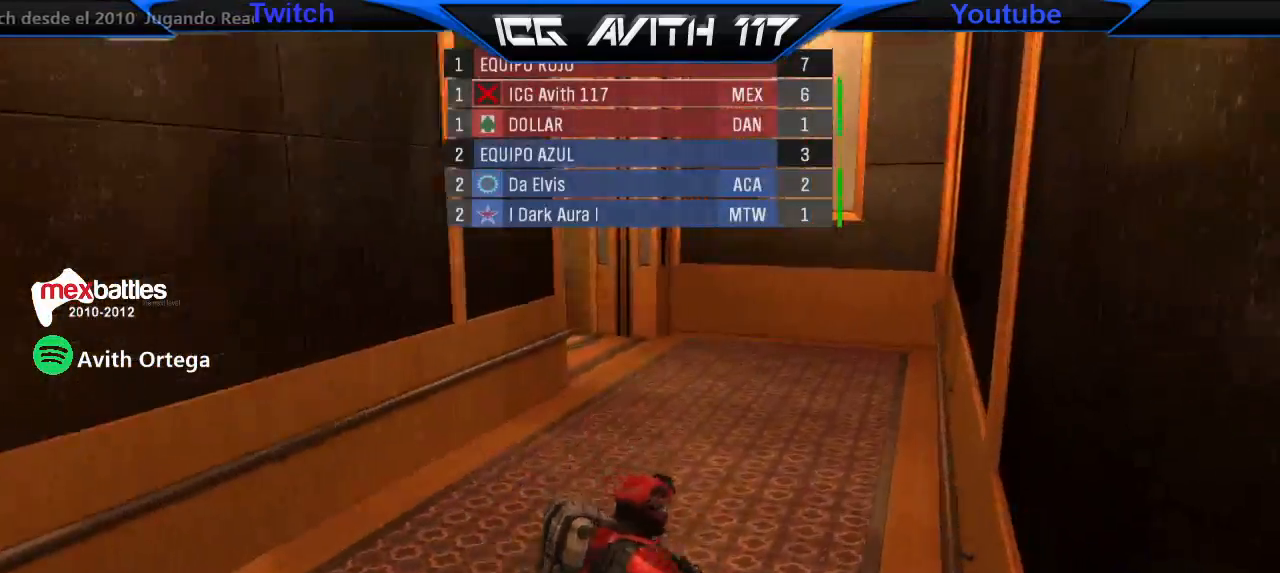
{"buttons": [], "left_stick": "up", "right_stick": "center", "events": []}
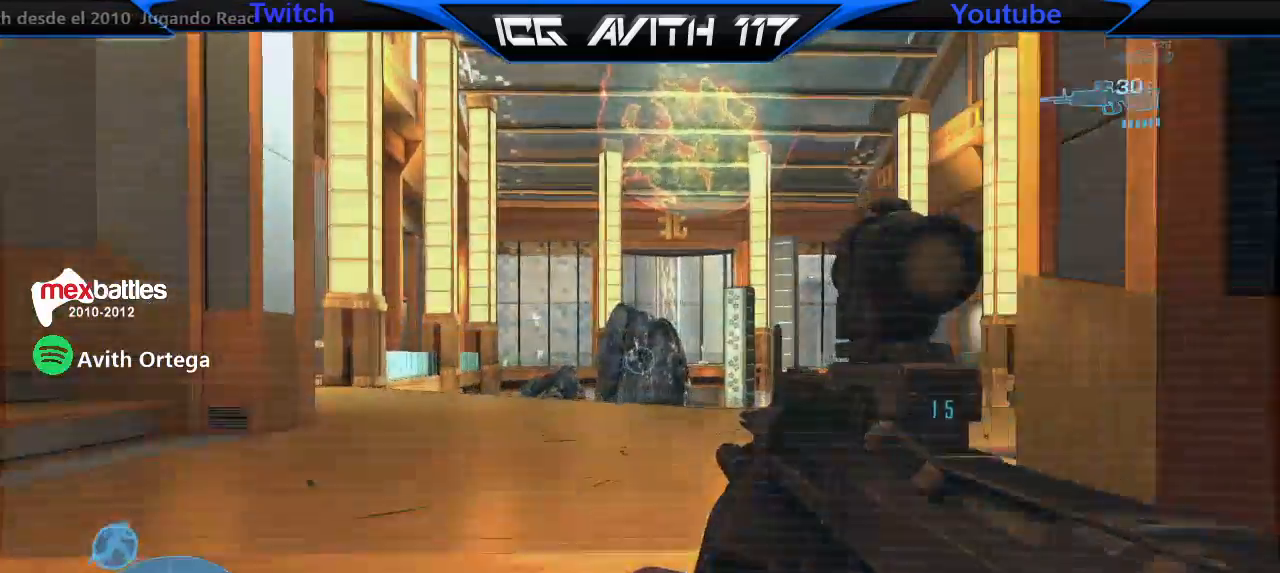
{"buttons": [], "left_stick": "up", "right_stick": "right", "events": [[67, "right_stick", "right"], [233, "right_stick", "center"], [400, "right_stick", "right"]]}
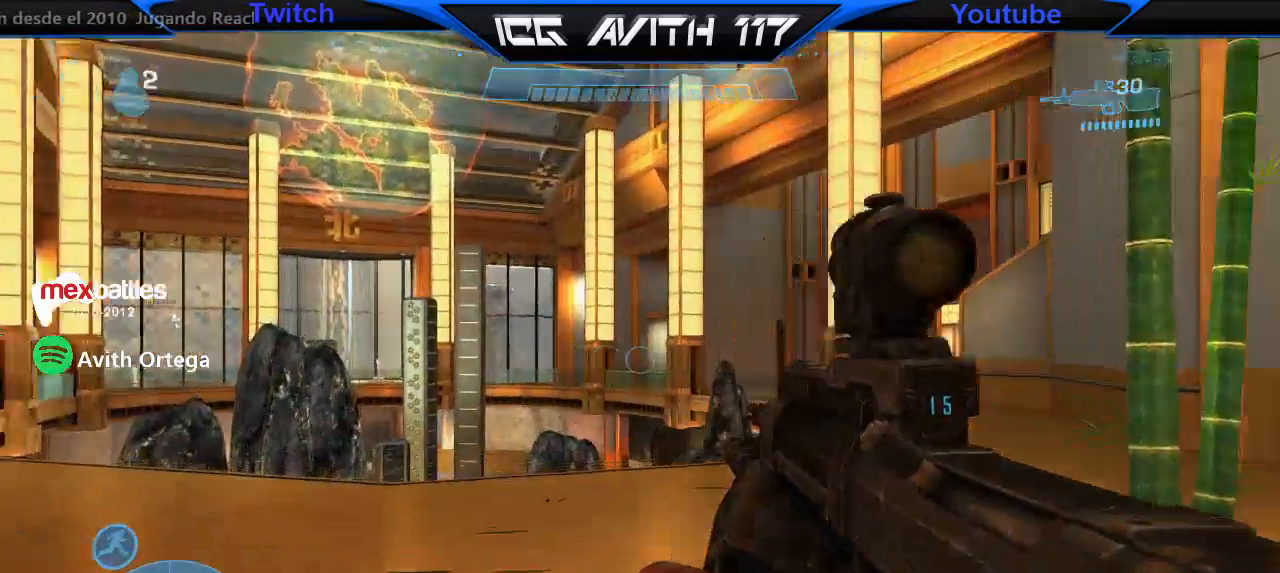
{"buttons": [], "left_stick": "up", "right_stick": "center", "events": [[33, "L1", "down"], [133, "L1", "up"], [133, "right_stick", "center"]]}
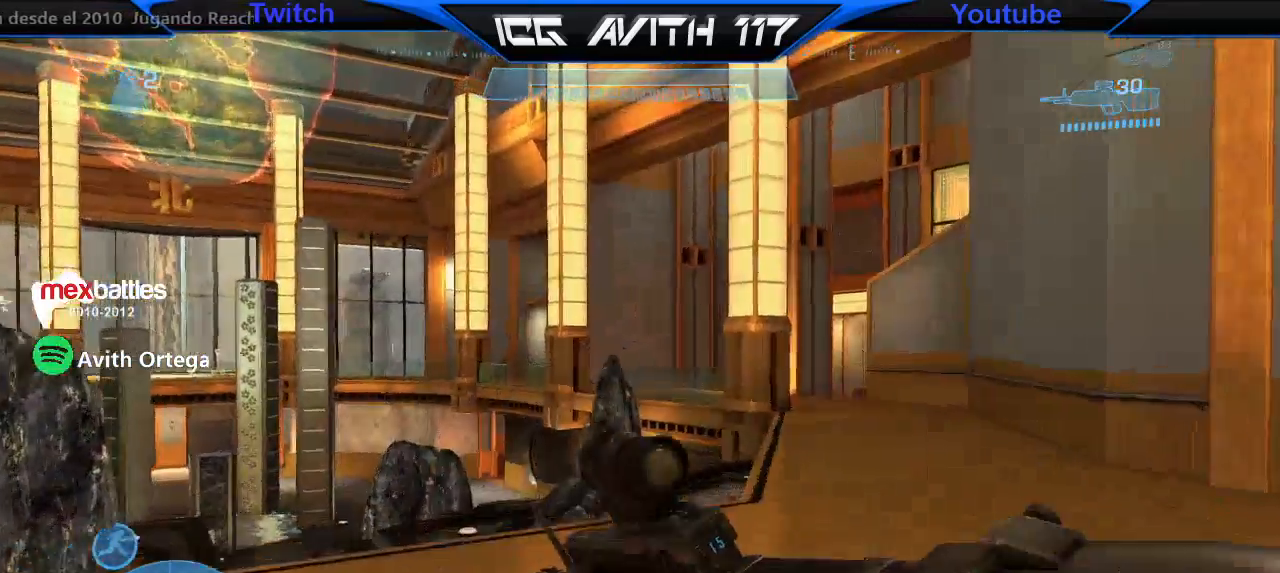
{"buttons": ["R2"], "left_stick": "up-right", "right_stick": "center"}
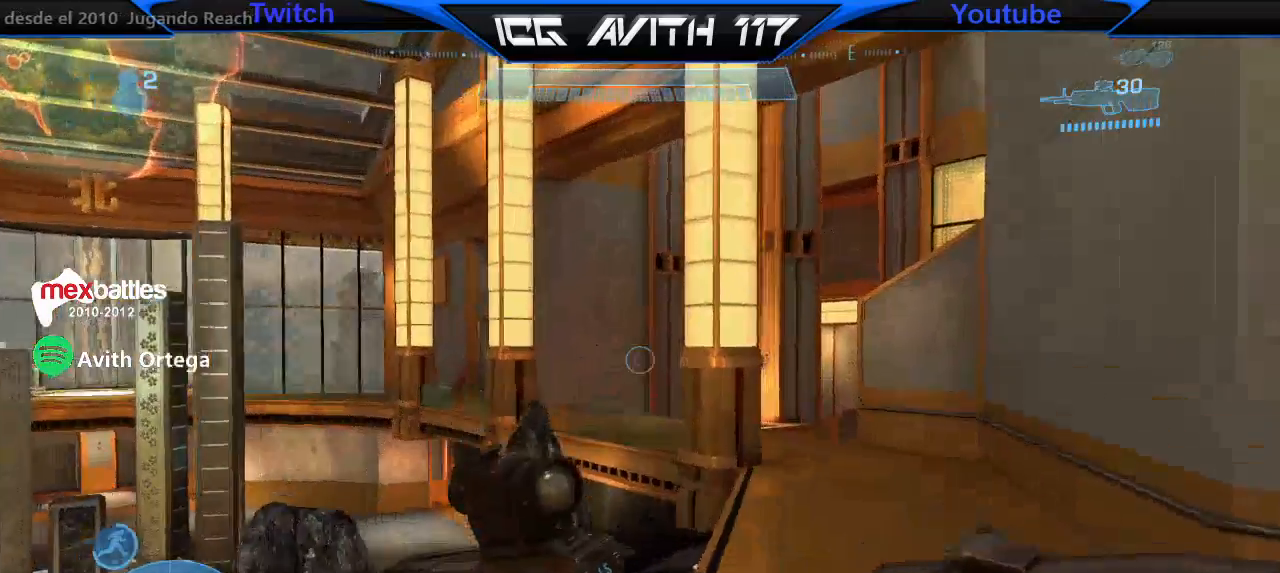
{"buttons": [], "left_stick": "up-right", "right_stick": "up-left", "events": [[67, "right_stick", "left"], [100, "R2", "up"], [233, "right_stick", "center"], [367, "right_stick", "left"], [500, "right_stick", "up-left"]]}
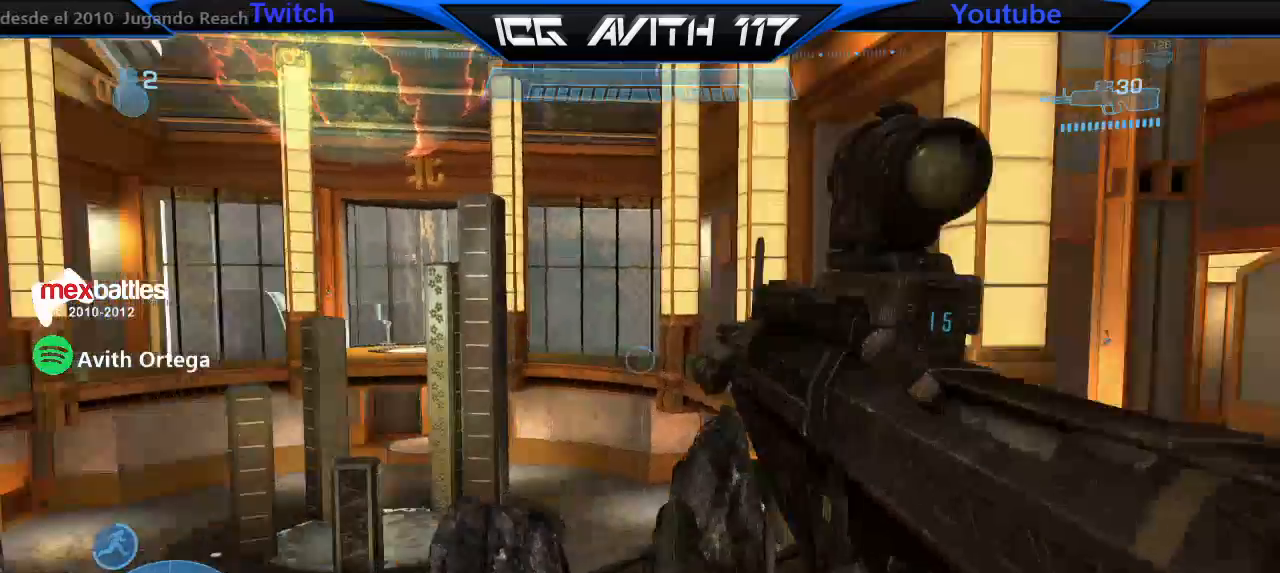
{"buttons": [], "left_stick": "up-right", "right_stick": "right", "events": [[333, "right_stick", "right"], [367, "L1", "down"], [400, "L2", "down"], [467, "L1", "up"], [467, "L2", "up"]]}
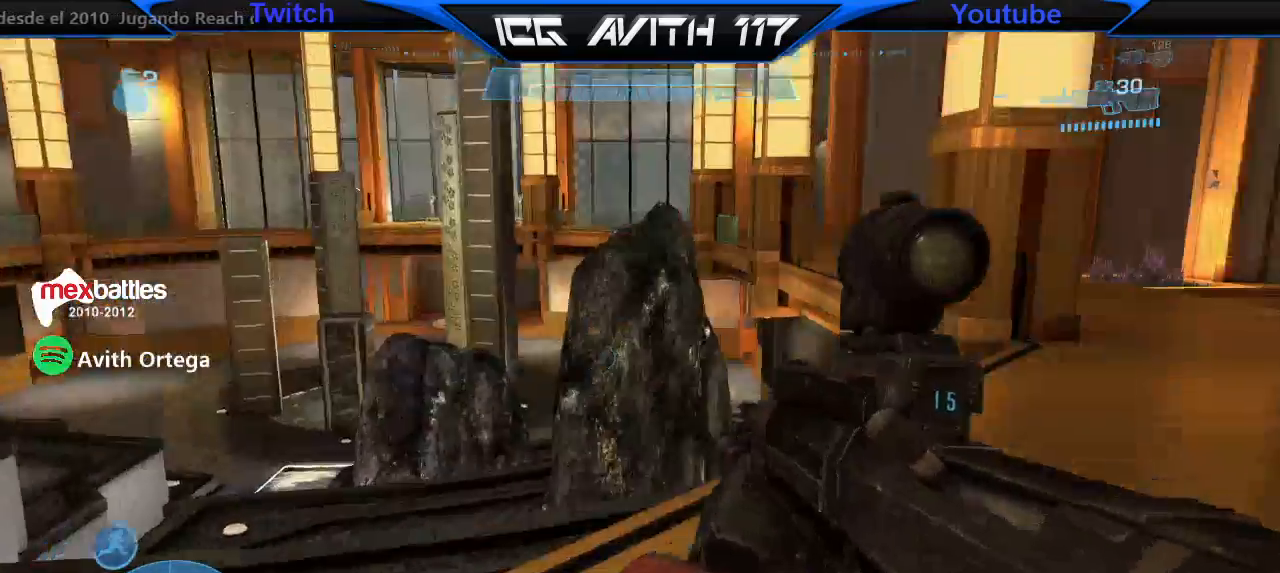
{"buttons": [], "left_stick": "up", "right_stick": "center", "events": [[300, "left_stick", "up"], [300, "right_stick", "center"]]}
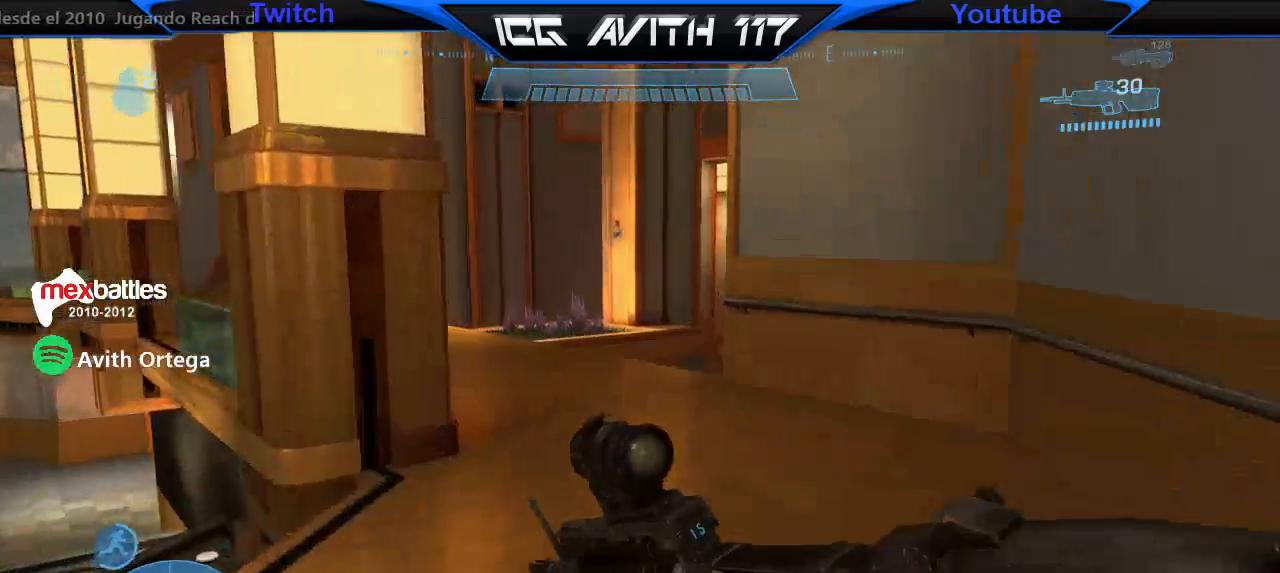
{"buttons": [], "left_stick": "up", "right_stick": "right", "events": [[200, "right_stick", "right"]]}
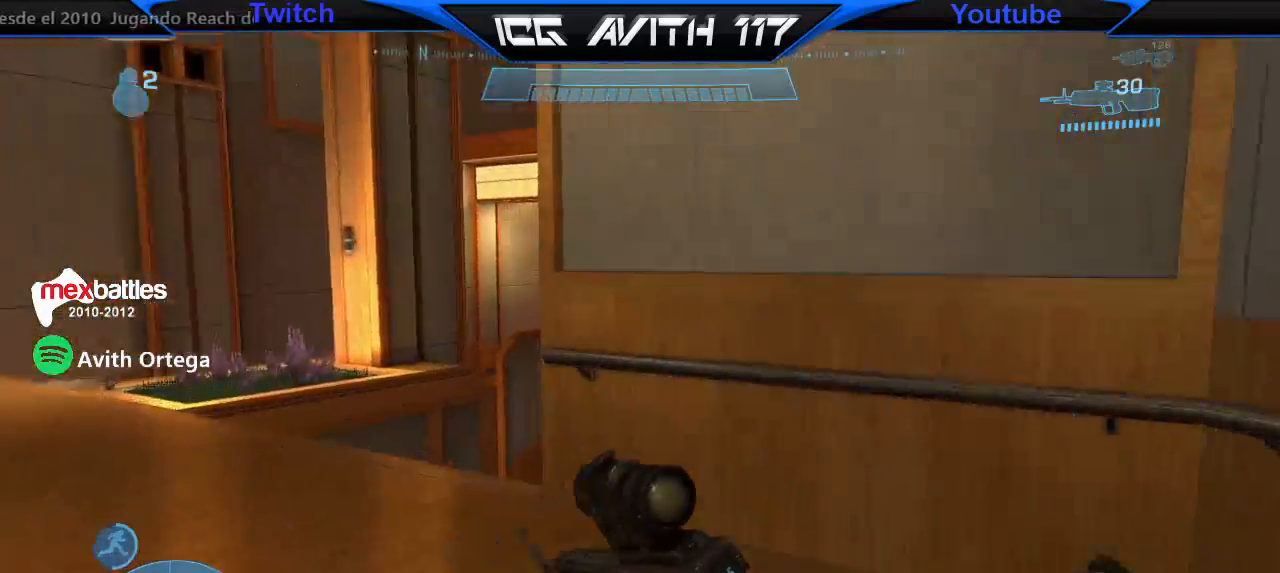
{"buttons": [], "left_stick": "up-left", "right_stick": "up-right", "events": [[33, "left_stick", "up-left"], [33, "right_stick", "up-right"], [300, "R2", "down"], [400, "R2", "up"]]}
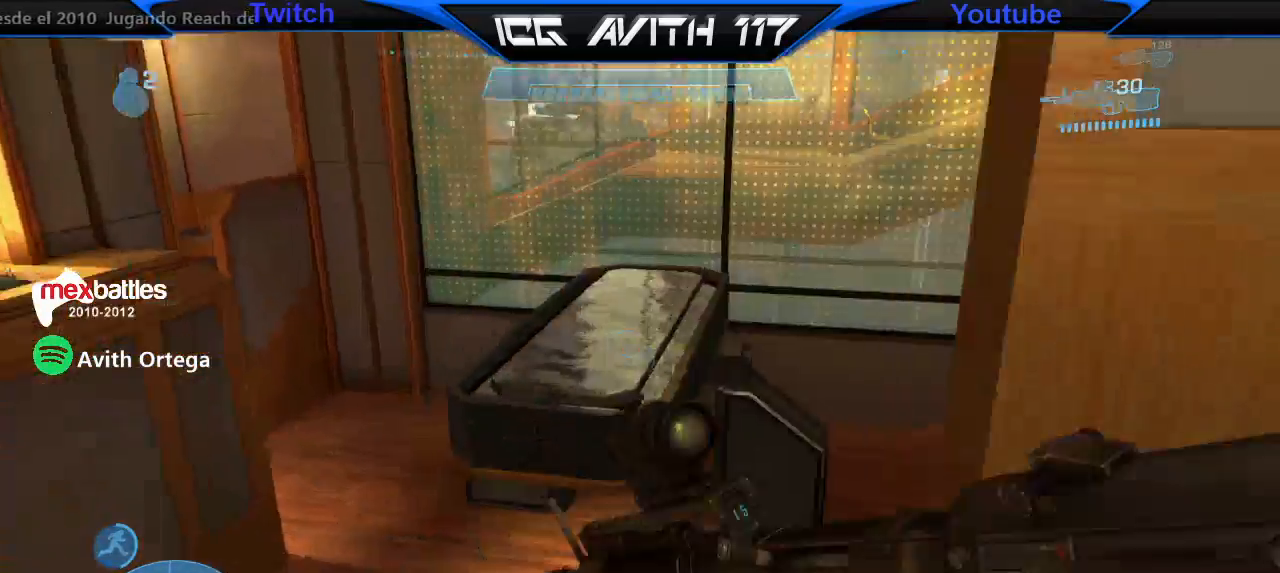
{"buttons": [], "left_stick": "left", "right_stick": "up-right", "events": [[167, "left_stick", "left"]]}
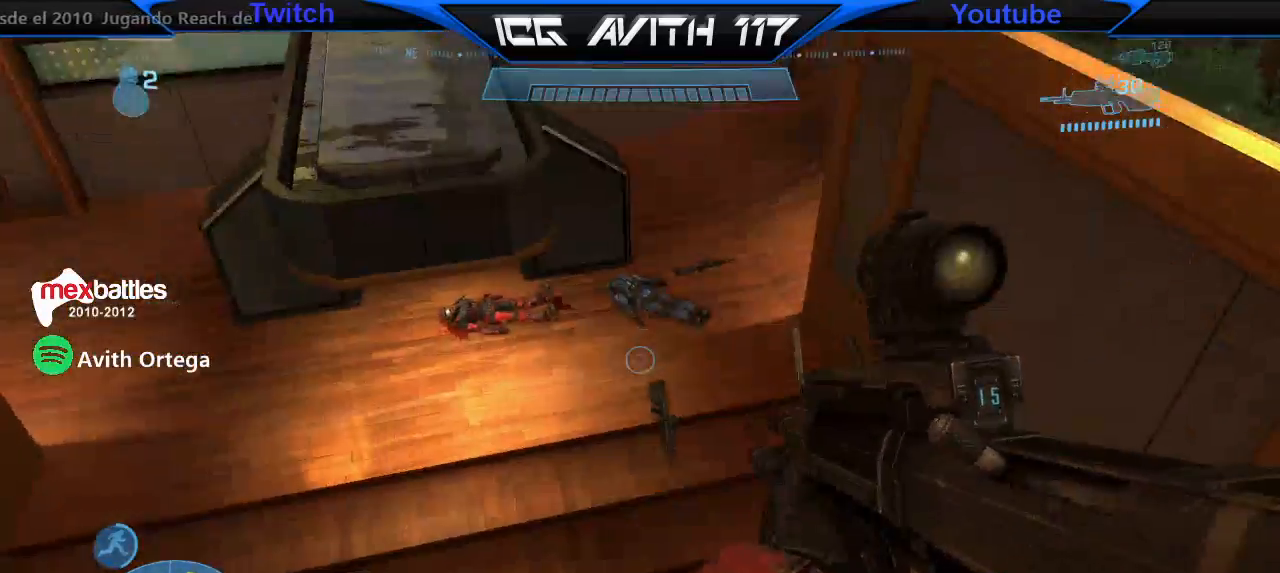
{"buttons": [], "left_stick": "down", "right_stick": "center", "events": [[100, "left_stick", "down-left"], [333, "right_stick", "right"], [433, "right_stick", "center"], [500, "left_stick", "down"]]}
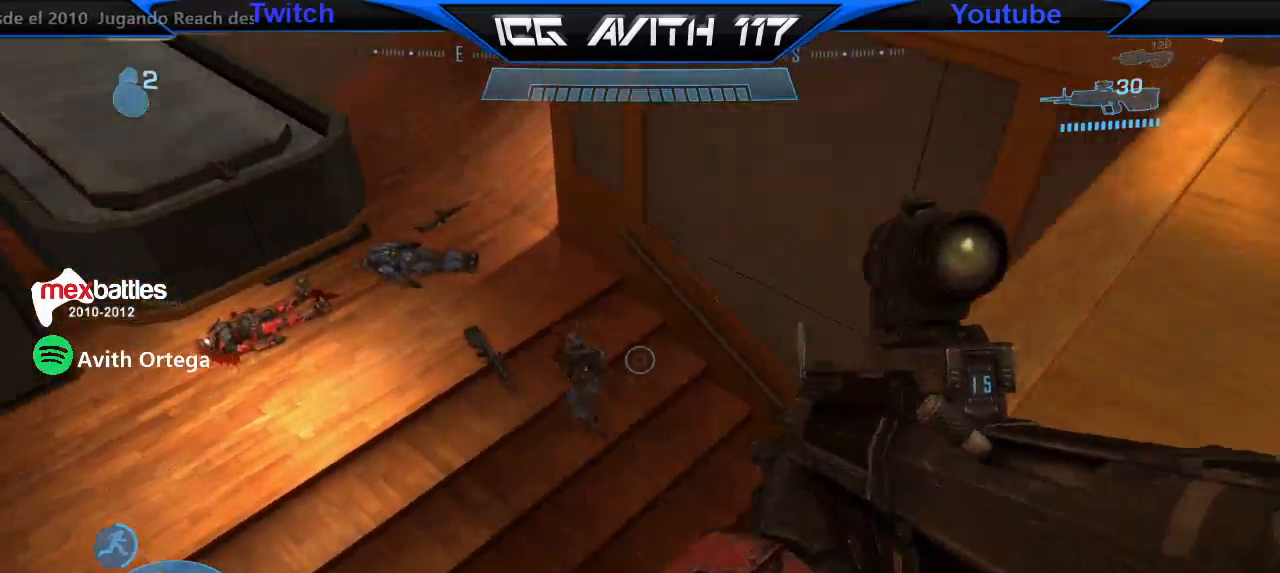
{"buttons": [], "left_stick": "right", "right_stick": "down-left", "events": [[33, "R2", "down"], [100, "right_stick", "left"], [133, "R2", "up"], [167, "left_stick", "right"], [233, "right_stick", "center"], [333, "right_stick", "down-left"], [367, "left_stick", "up-right"], [400, "R2", "down"], [467, "left_stick", "right"], [500, "R2", "up"]]}
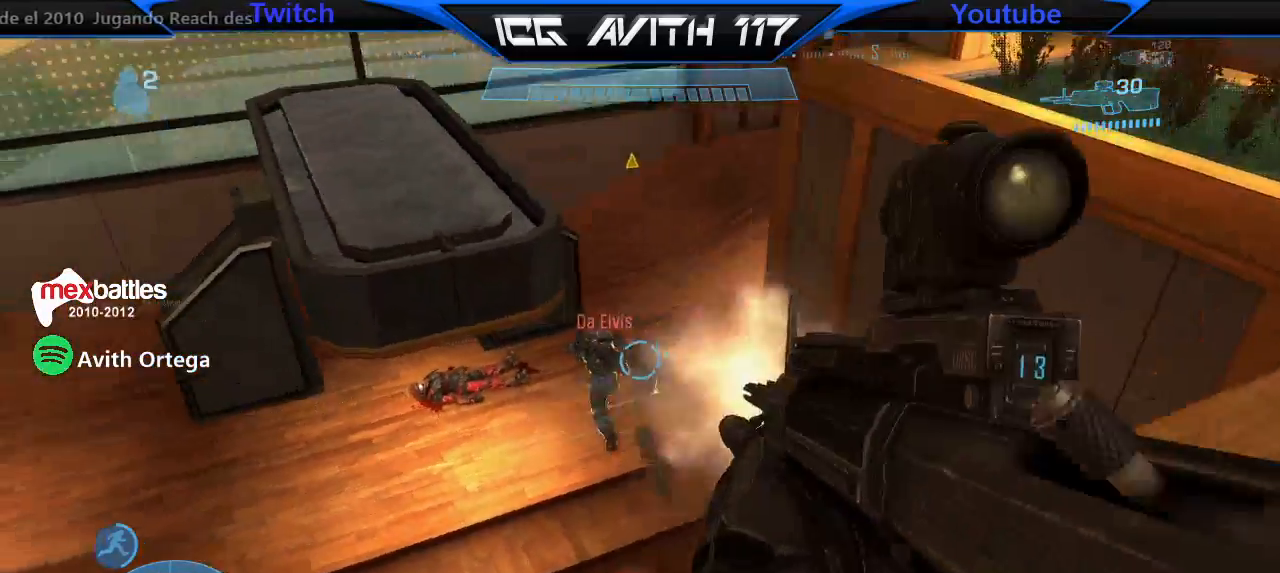
{"buttons": [], "left_stick": "down-left", "right_stick": "left", "events": [[100, "left_stick", "center"], [100, "right_stick", "center"], [167, "right_stick", "left"], [200, "left_stick", "up-left"], [300, "R2", "down"], [300, "left_stick", "right"], [333, "right_stick", "center"], [400, "right_stick", "left"], [433, "R2", "up"], [433, "left_stick", "down-left"]]}
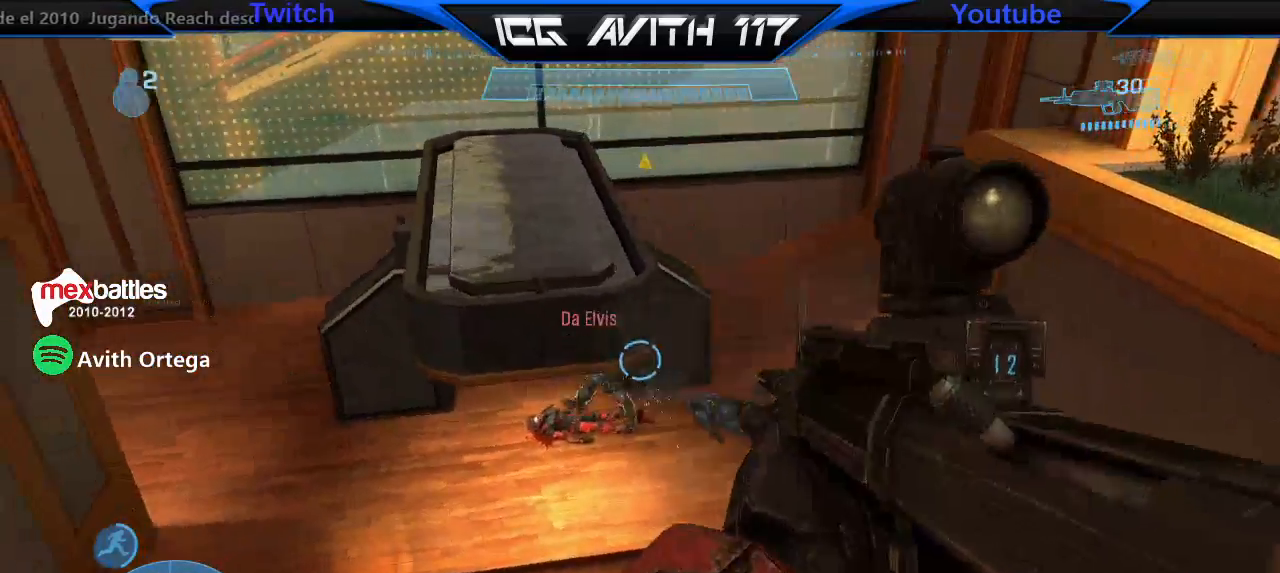
{"buttons": [], "left_stick": "center", "right_stick": "center", "events": [[233, "right_stick", "right"], [300, "R2", "down"], [300, "right_stick", "center"], [400, "R2", "up"], [433, "left_stick", "center"]]}
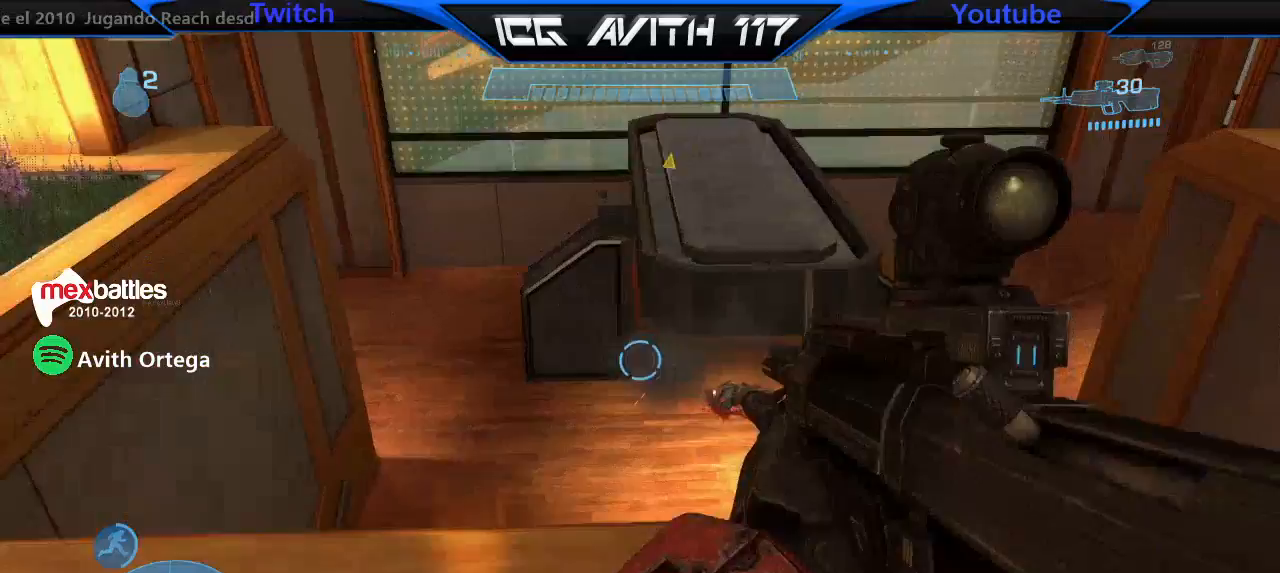
{"buttons": [], "left_stick": "left", "right_stick": "center", "events": [[200, "left_stick", "left"], [200, "right_stick", "right"], [267, "right_stick", "down-right"], [400, "right_stick", "center"]]}
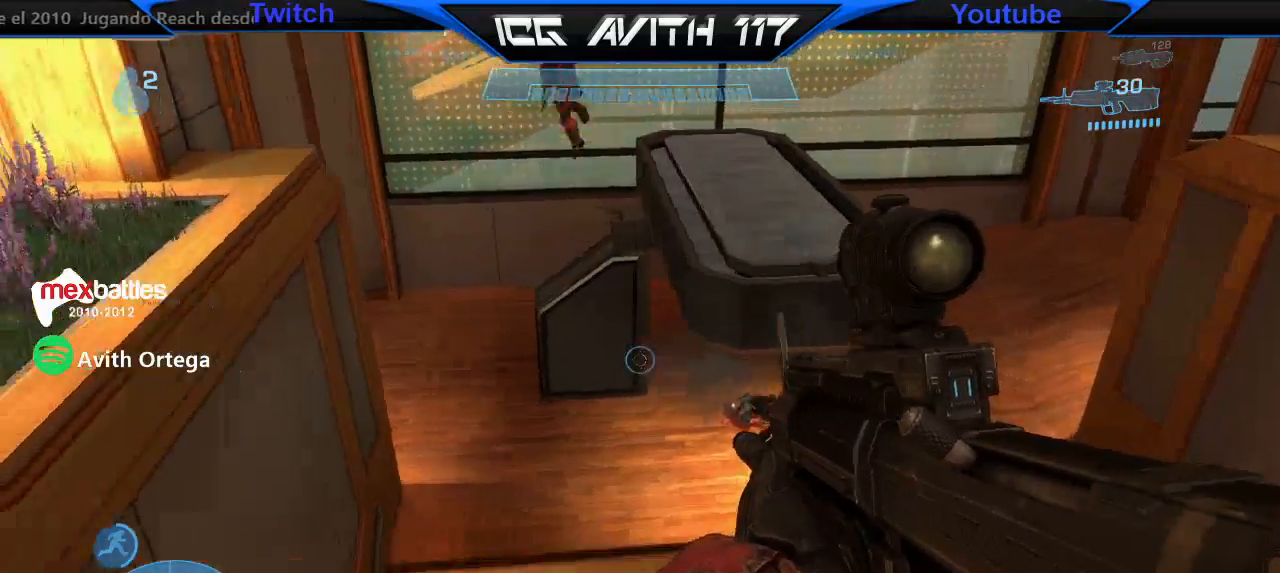
{"buttons": [], "left_stick": "down-right", "right_stick": "center", "events": [[100, "right_stick", "right"], [267, "left_stick", "center"], [333, "left_stick", "down-right"], [400, "right_stick", "center"]]}
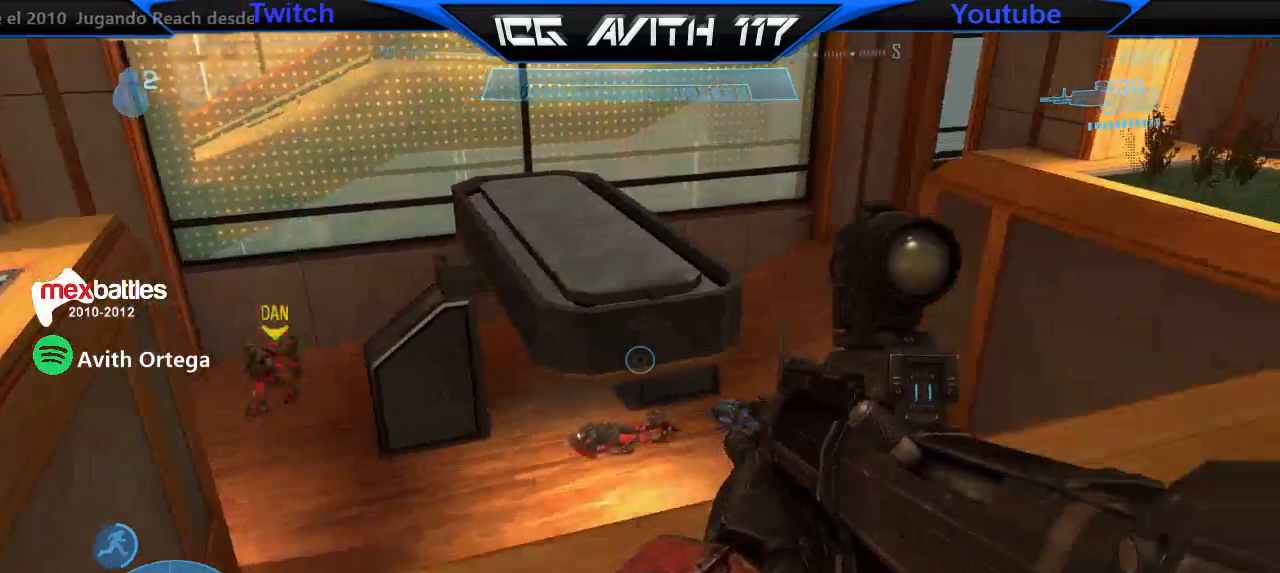
{"buttons": [], "left_stick": "up-right", "right_stick": "center", "events": [[33, "left_stick", "right"], [267, "left_stick", "up-right"]]}
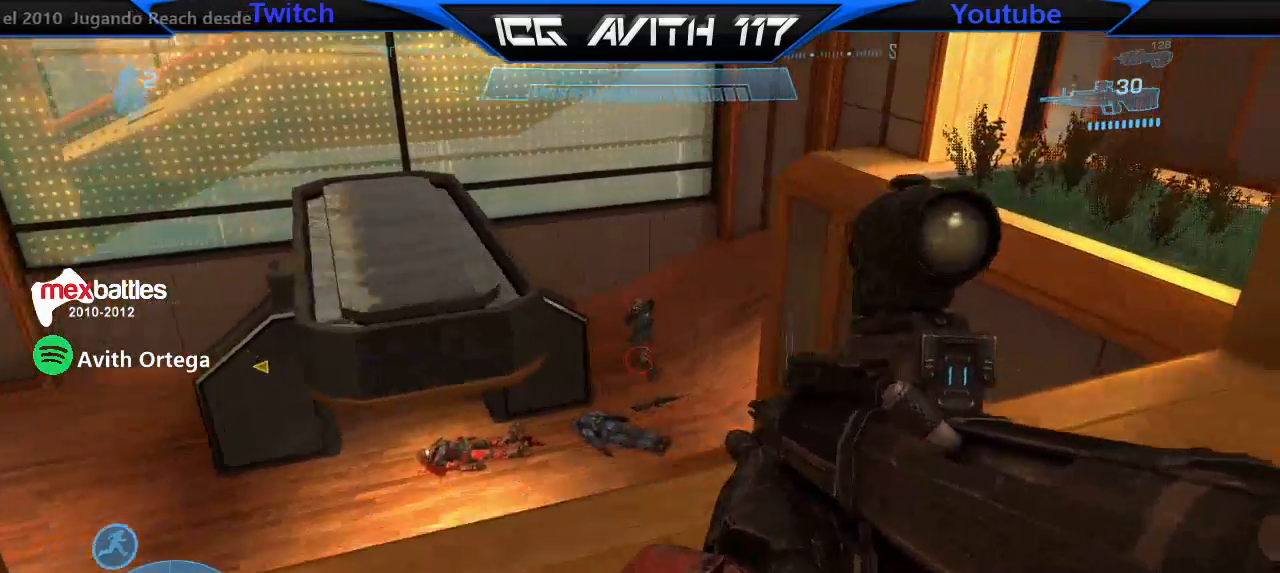
{"buttons": ["R2"], "left_stick": "left", "right_stick": "down", "events": [[33, "right_stick", "down-left"], [100, "R2", "down"], [100, "left_stick", "up-left"], [100, "right_stick", "down-right"], [167, "R2", "up"], [167, "right_stick", "center"], [233, "left_stick", "left"], [333, "right_stick", "up"], [367, "R2", "down"], [400, "right_stick", "left"], [500, "right_stick", "down"]]}
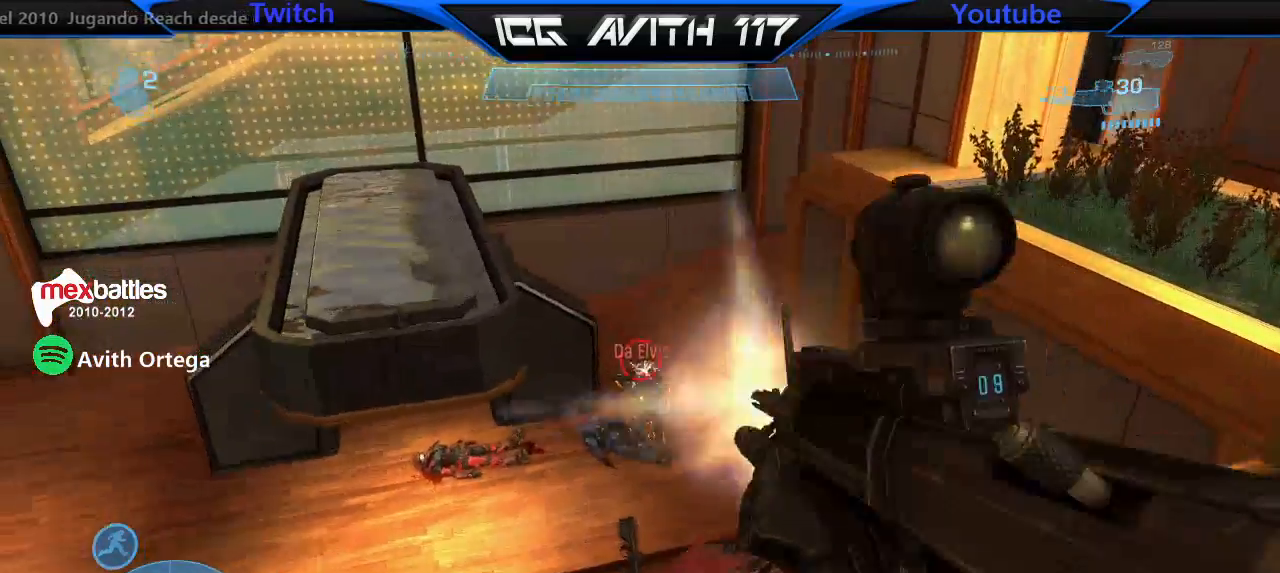
{"buttons": [], "left_stick": "left", "right_stick": "center", "events": [[33, "left_stick", "right"], [67, "R2", "up"], [67, "right_stick", "center"], [100, "left_stick", "left"], [133, "right_stick", "up"], [233, "left_stick", "down-right"], [300, "R2", "down"], [333, "right_stick", "center"], [367, "left_stick", "left"], [400, "R2", "up"]]}
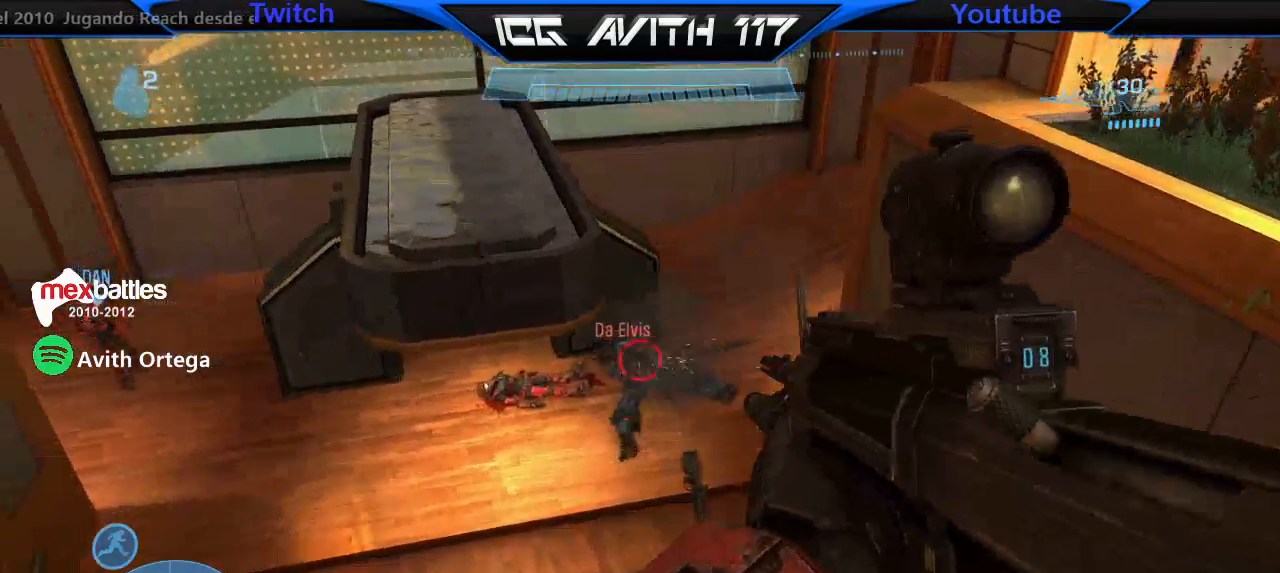
{"buttons": ["R2"], "left_stick": "down", "right_stick": "left", "events": [[100, "right_stick", "left"], [167, "R2", "down"], [167, "left_stick", "center"], [233, "left_stick", "right"], [233, "right_stick", "center"], [267, "R2", "up"], [400, "right_stick", "down-right"], [433, "left_stick", "down"], [467, "right_stick", "left"], [500, "R2", "down"]]}
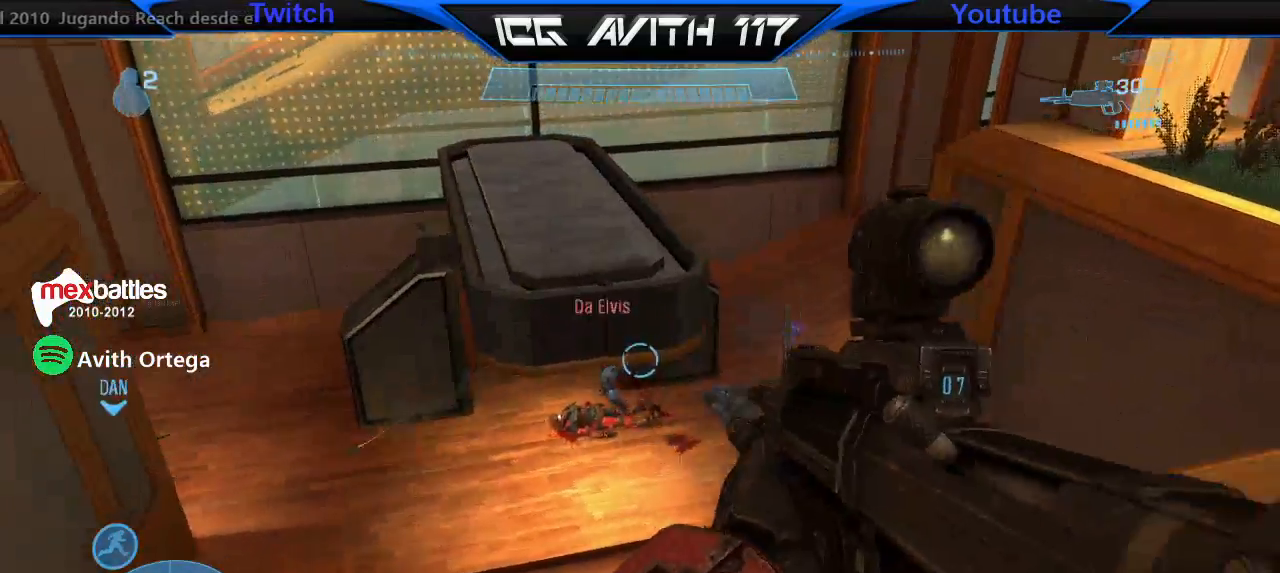
{"buttons": [], "left_stick": "left", "right_stick": "down-left", "events": [[133, "right_stick", "center"], [167, "R2", "up"], [300, "left_stick", "left"], [367, "right_stick", "down"], [467, "right_stick", "down-left"]]}
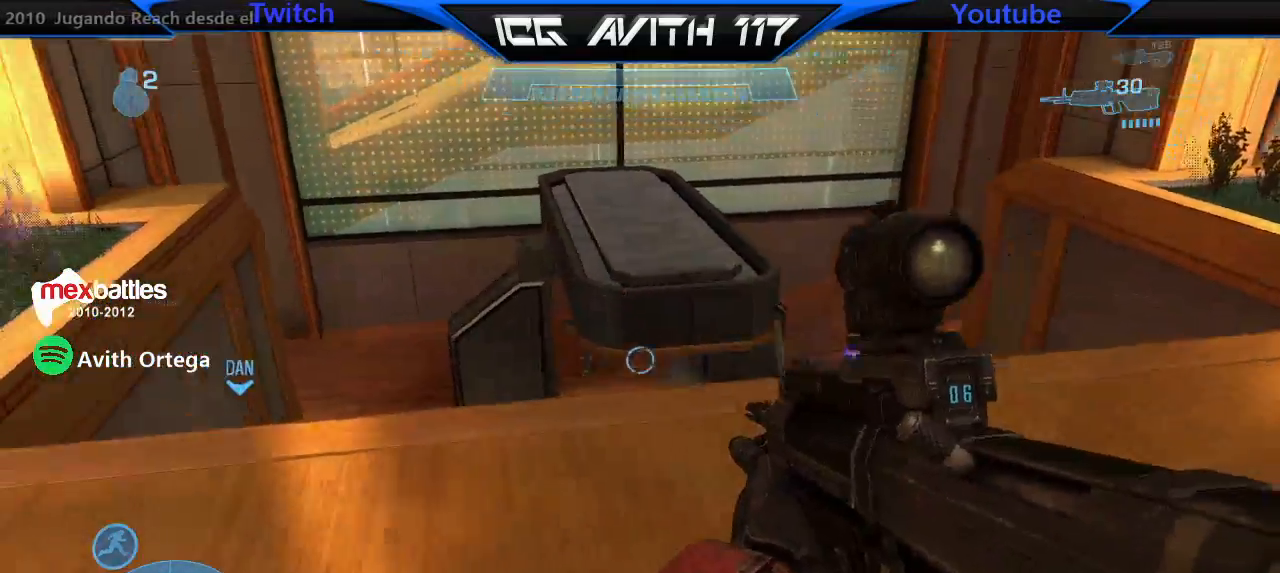
{"buttons": [], "left_stick": "up-left", "right_stick": "down-left", "events": [[33, "R2", "down"], [33, "right_stick", "left"], [100, "left_stick", "center"], [133, "right_stick", "center"], [167, "R2", "up"], [167, "left_stick", "left"], [300, "left_stick", "center"], [367, "left_stick", "up-right"], [400, "right_stick", "down-left"], [467, "left_stick", "up-left"]]}
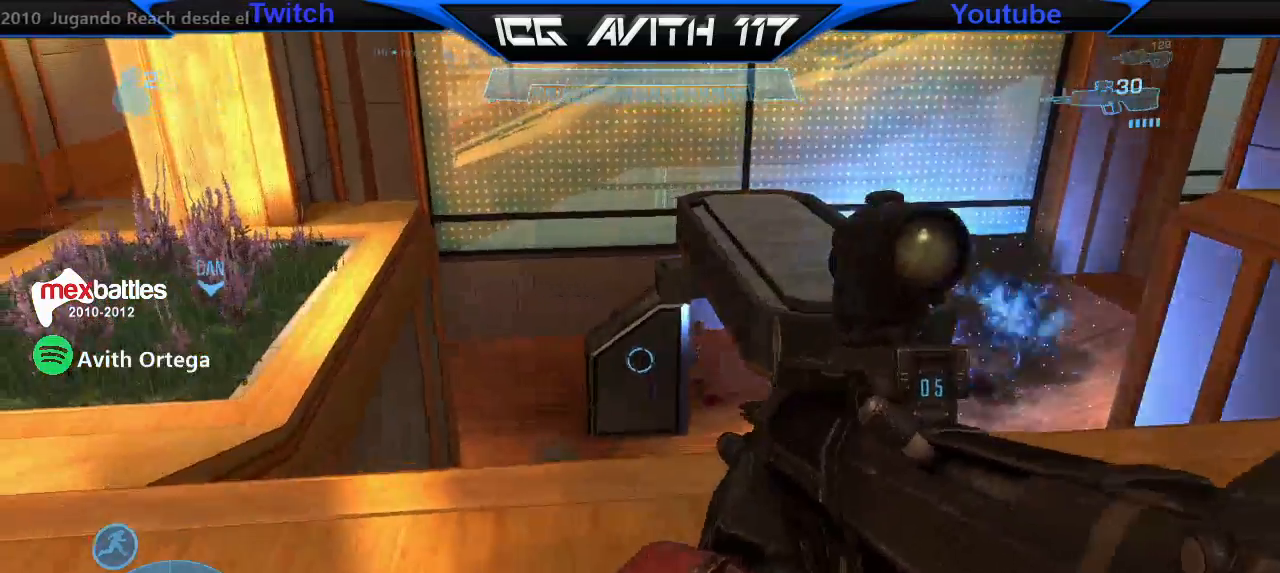
{"buttons": [], "left_stick": "up-left", "right_stick": "up-right", "events": [[200, "R2", "down"], [200, "left_stick", "right"], [200, "right_stick", "right"], [300, "right_stick", "center"], [333, "R2", "up"], [433, "right_stick", "up-right"], [467, "left_stick", "up-left"]]}